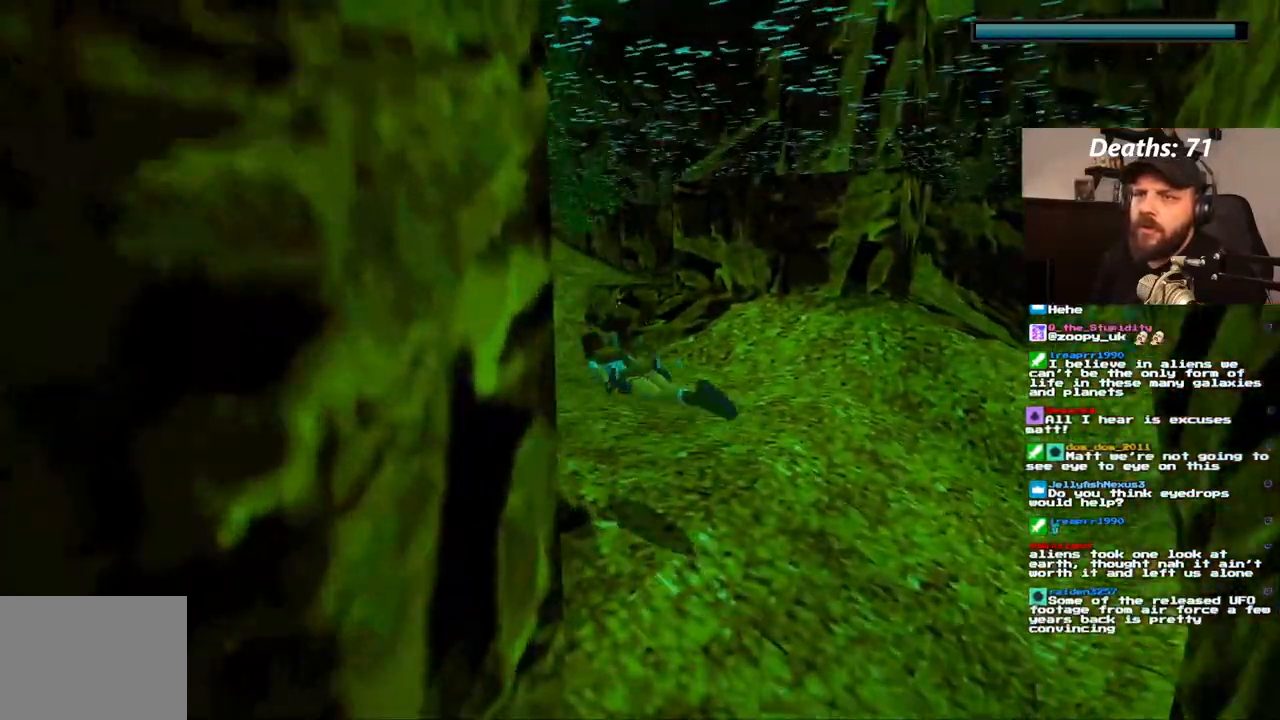
Gameplay with a controller (PlayStation layout); each line is a JSON object with the inputs held at the frame after it. "events" lists button and stick changes between this image and that frame as [ms after this image, input, new state], when the widget could be followed in between. Not read: L3 R3.
{"buttons": [], "left_stick": "center", "right_stick": "center", "events": []}
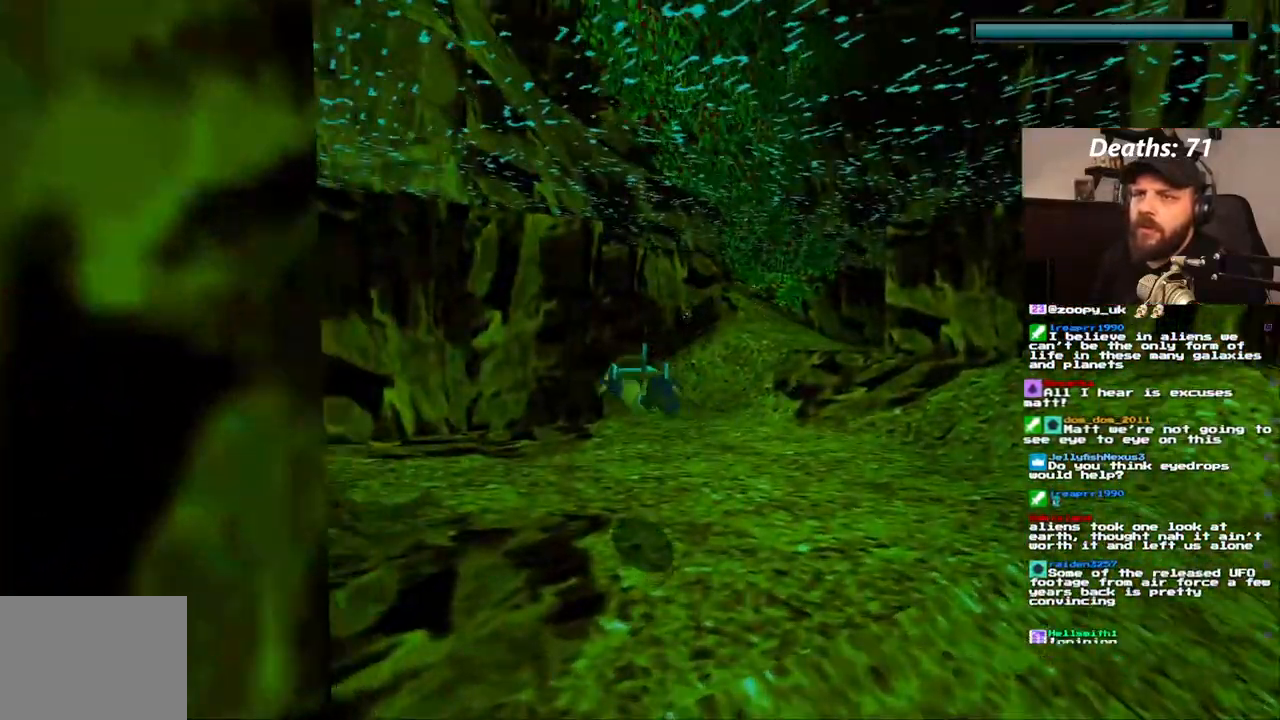
{"buttons": ["DPAD_LEFT"], "left_stick": "center", "right_stick": "center", "events": [[350, "DPAD_LEFT", "down"]]}
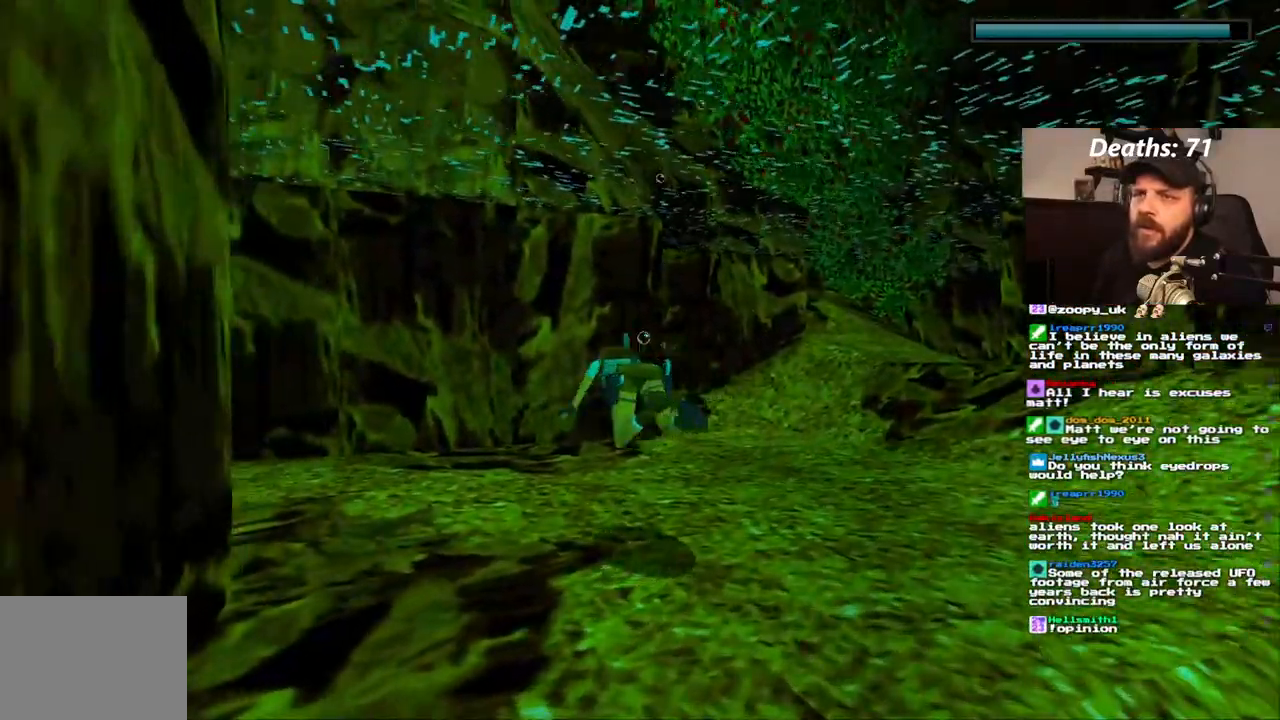
{"buttons": [], "left_stick": "center", "right_stick": "center", "events": [[250, "DPAD_LEFT", "up"]]}
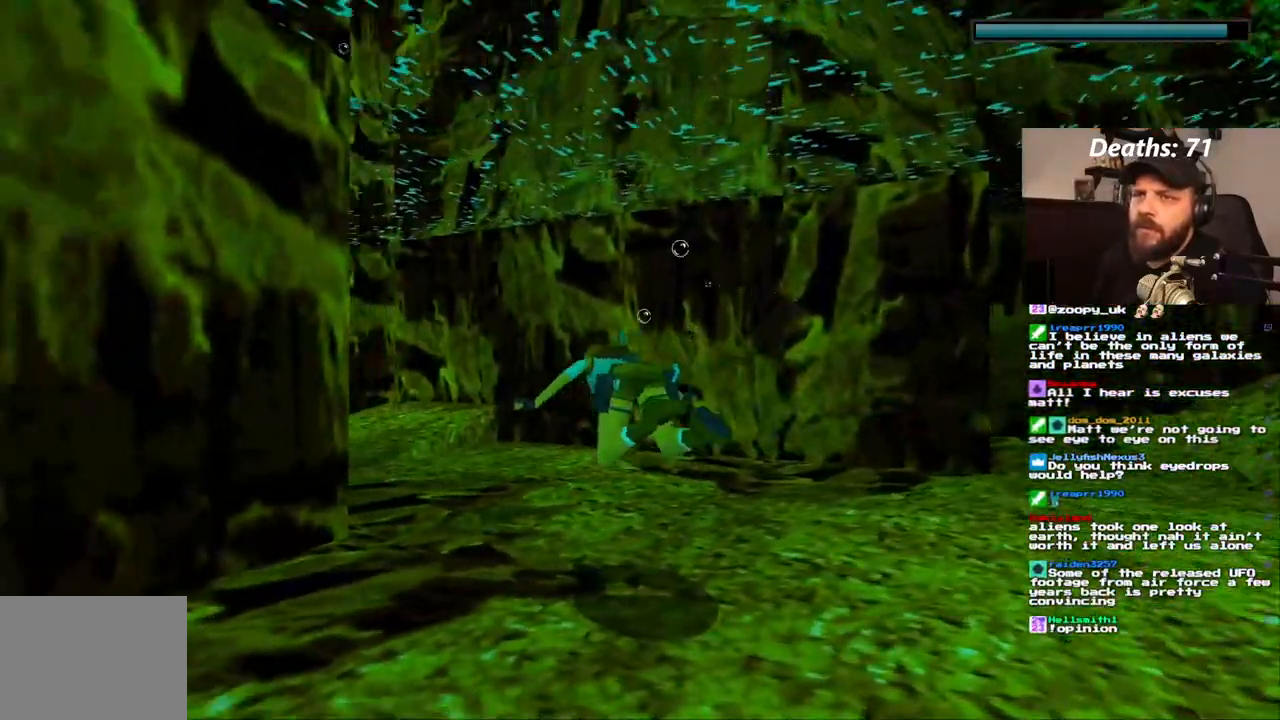
{"buttons": [], "left_stick": "center", "right_stick": "center", "events": []}